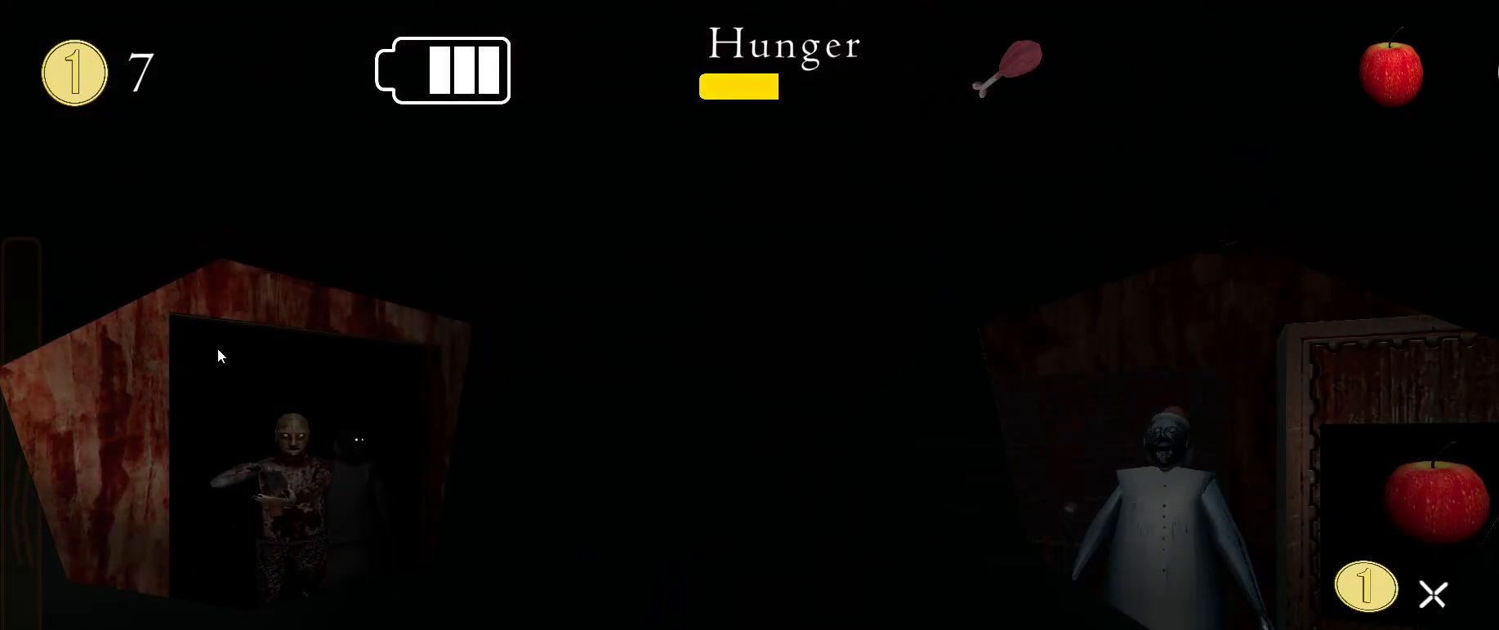
Gameplay with keyboard and mouse; each line is a JSON object with the keys and mouse buttons held at the frame after it. "events" lists presses ("down") and releases ("up") of ".", "/", "0", "1", "2", "3", "4", "5", "6", "7", "8", "9", "a", "alt_l", "alt_r", "b", "backslash", "backspace", "c", "caps_lock", "comma", "ctrl_l", "ctrl_r", "d", "down", "e", "equals", "escape", "f", "f1", "f10", "f11", "f12", "f2", "f3", "f4", "f5", "f6", "f7", "f8", "f9", "g", "h", "i", "j", "k", "l", "lbracket", "left", "m", "minus", "n", "o", "p", "q", "quote", "r", "rbracket", "return", "right", "s", "semicolon", "shift_l", "shift_r", "space", "super_l", "super_r", "t", "tab", "tilde", "u", "up", "v", "w", "x", "y", "z", "mouse_left", "mouse_wheel" and "mouse_right" between this image and that frame as [ms after this image, input, new state], when the widget could be followed in between. "mouse_left", "mouse_wheel", "mouse_right" = the "left", "wheel", "right" buttons of the "mouse" list. No other keys are recorded. "wheel" means that the mouse wheel is clicked or scrolled. Mouse movement is not recorded.
{"keys": [], "mouse": [], "events": [[33, "q", "down"], [100, "q", "up"], [417, "q", "down"], [467, "q", "up"]]}
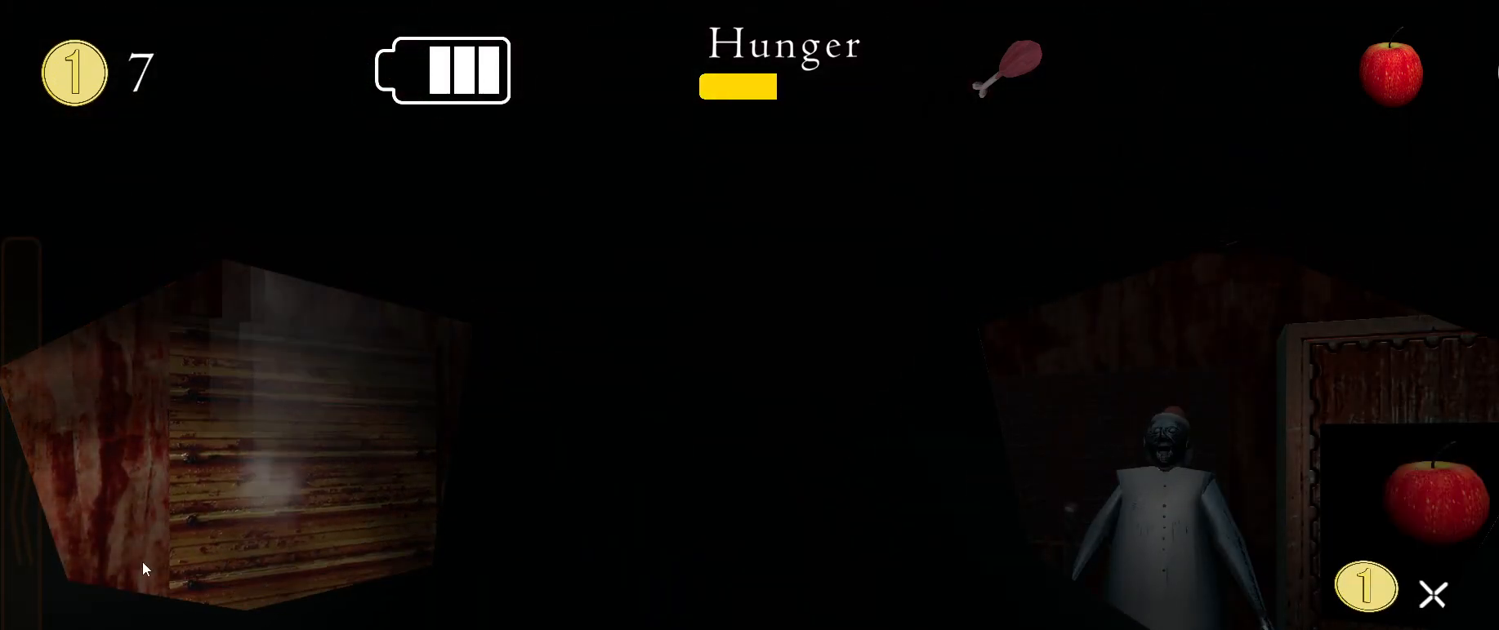
{"keys": [], "mouse": [], "events": []}
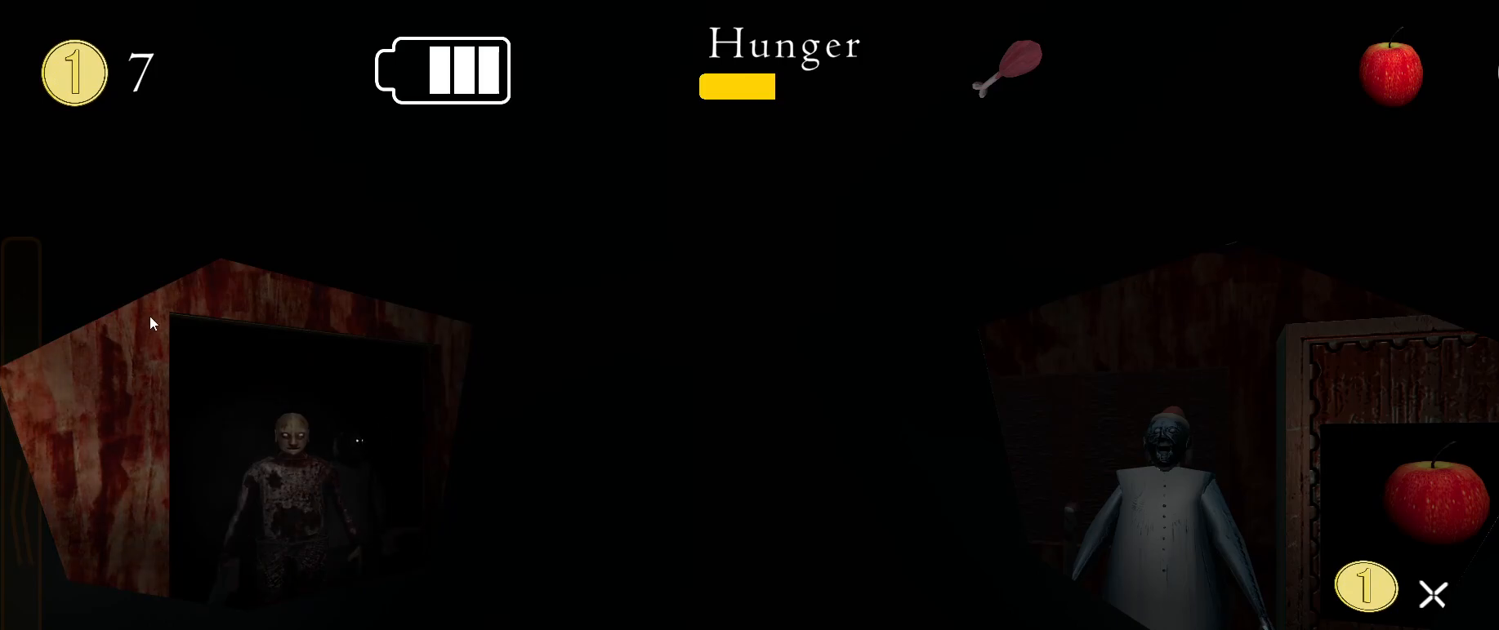
{"keys": [], "mouse": [], "events": [[267, "q", "down"], [317, "q", "up"]]}
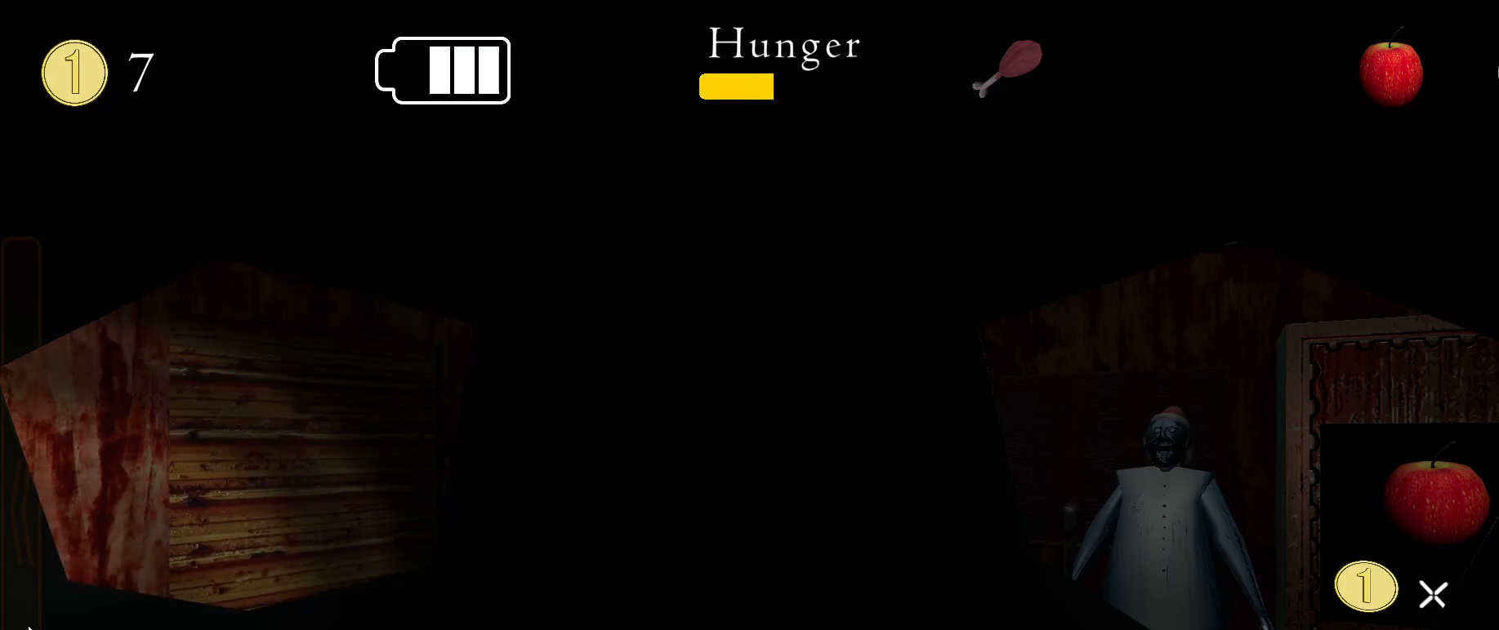
{"keys": [], "mouse": [], "events": []}
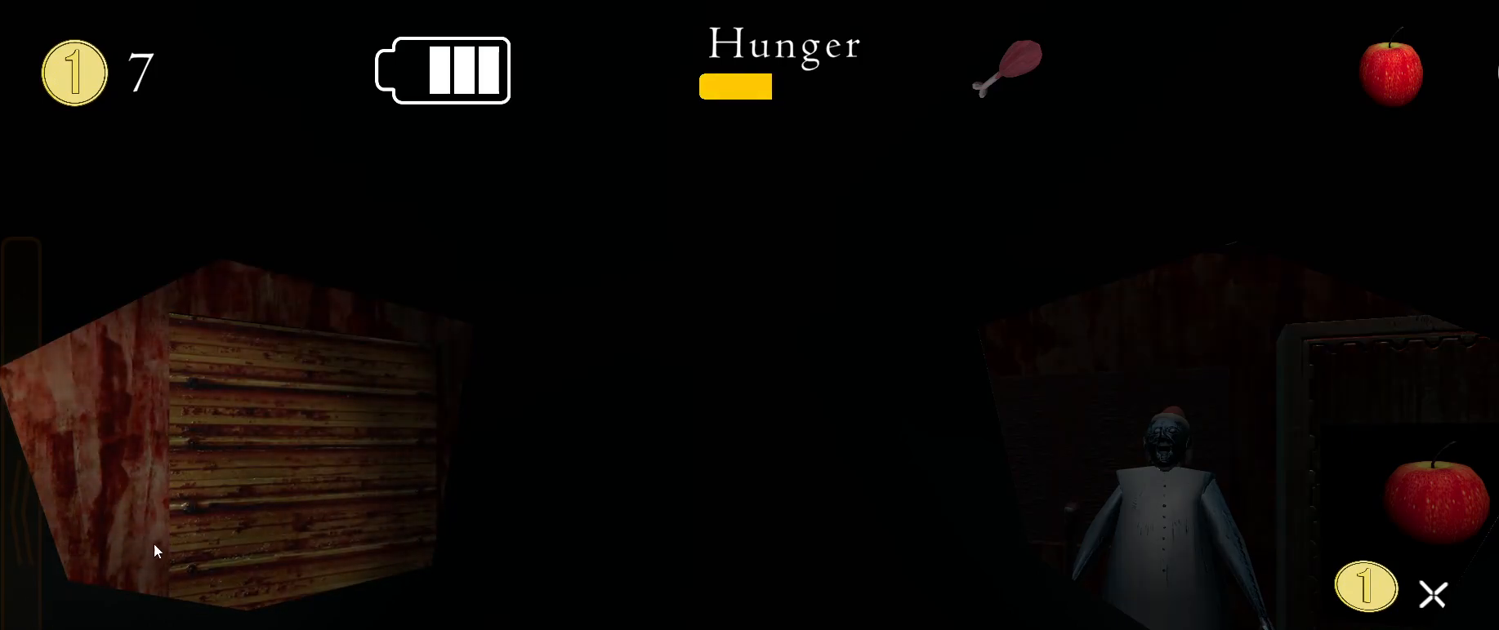
{"keys": [], "mouse": [], "events": []}
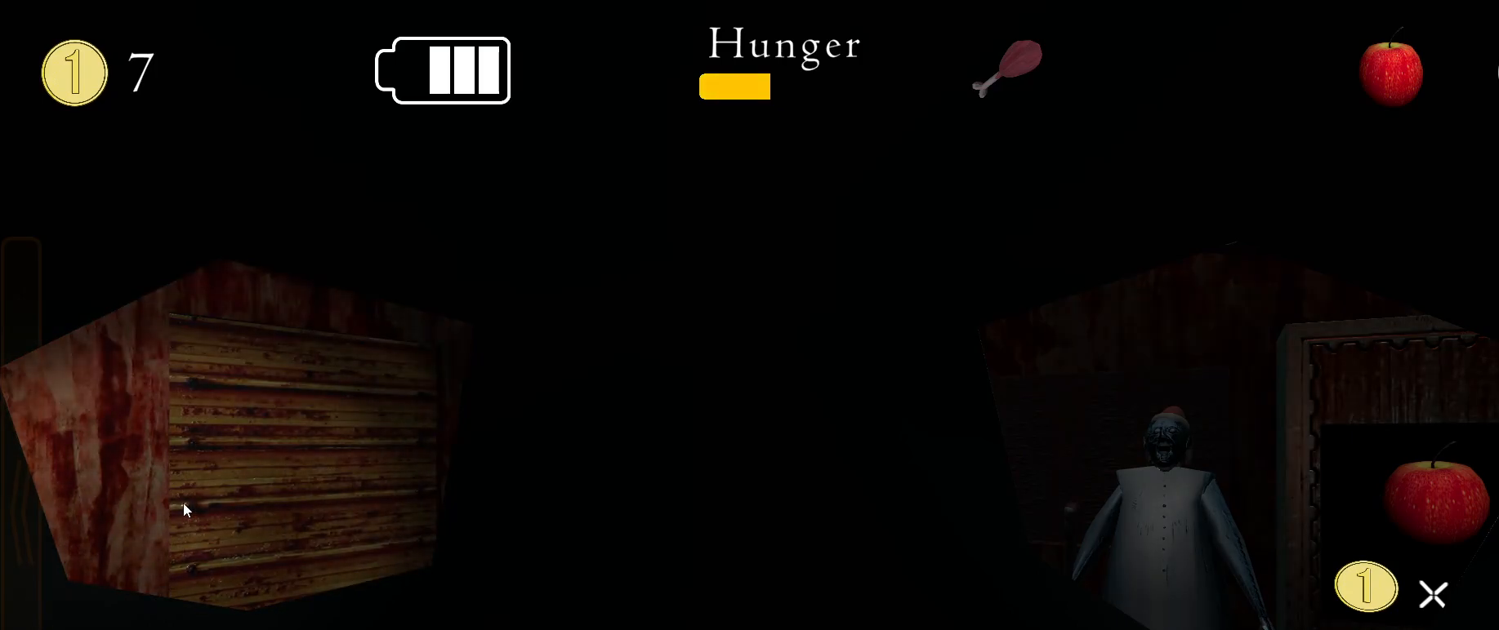
{"keys": [], "mouse": [], "events": []}
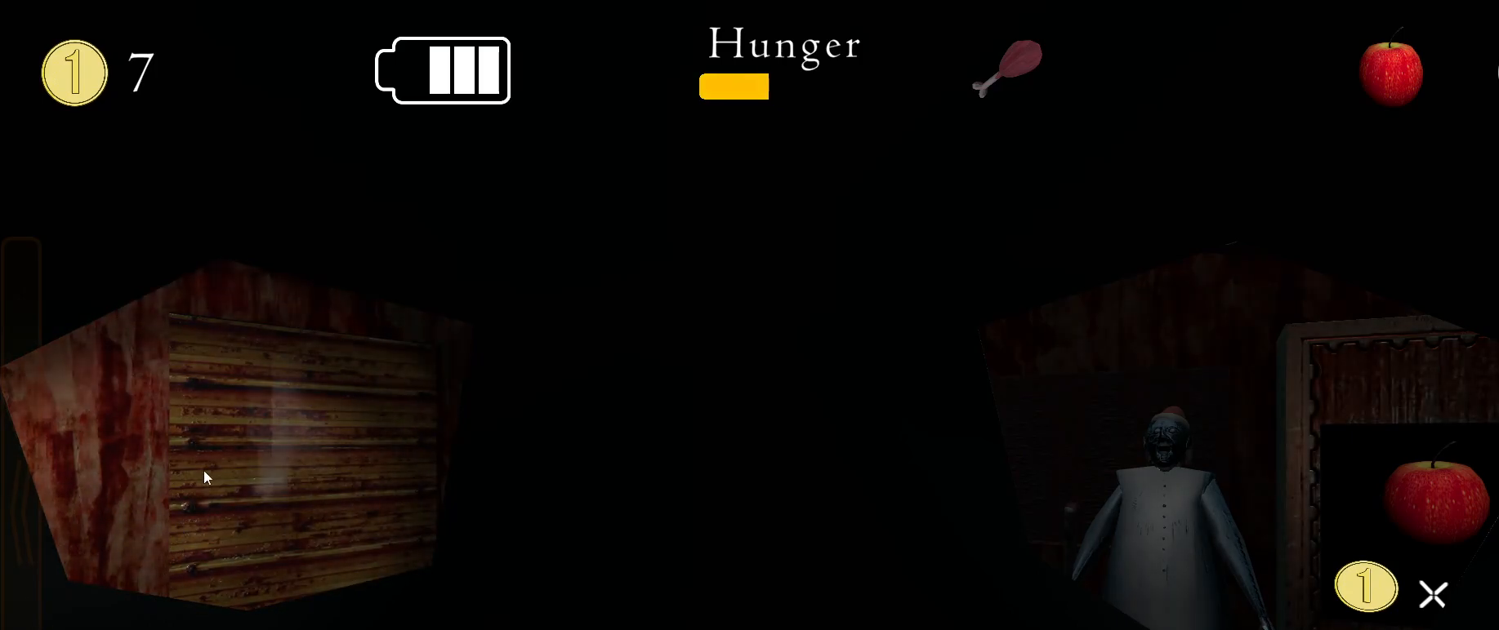
{"keys": [], "mouse": [], "events": []}
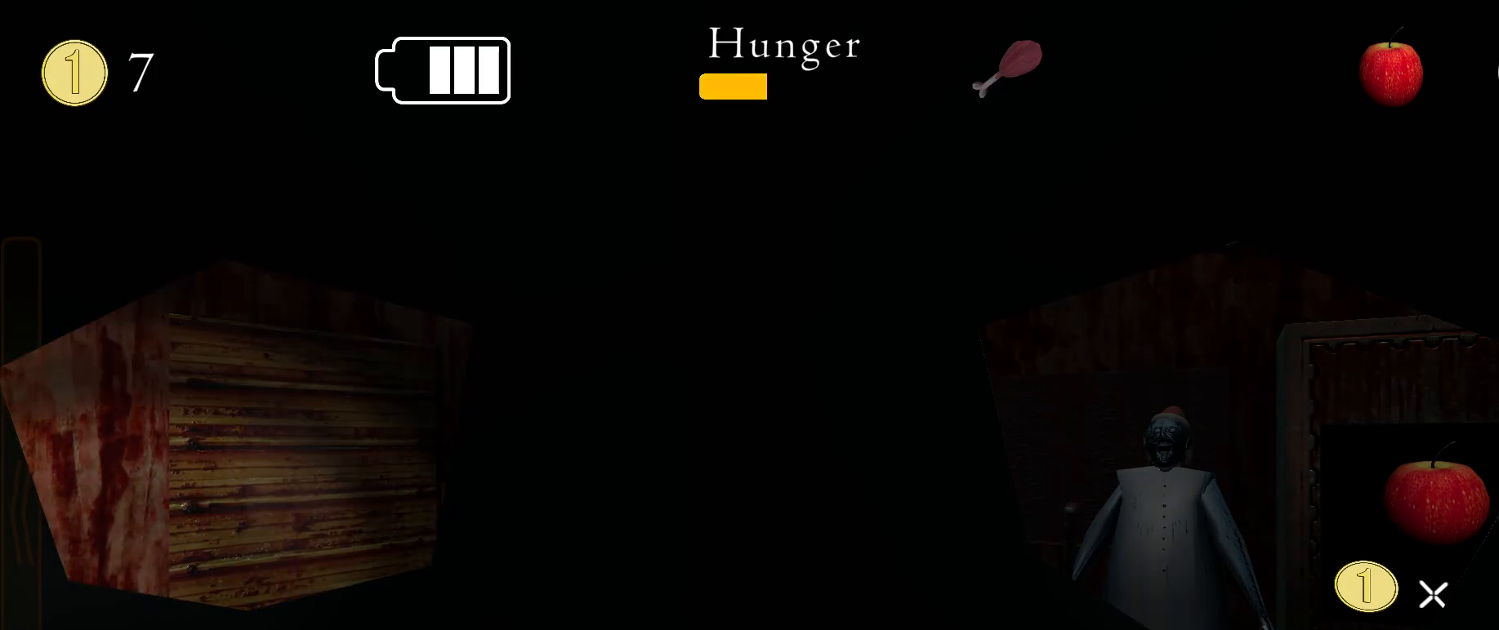
{"keys": [], "mouse": [], "events": [[17, "q", "down"], [67, "q", "up"]]}
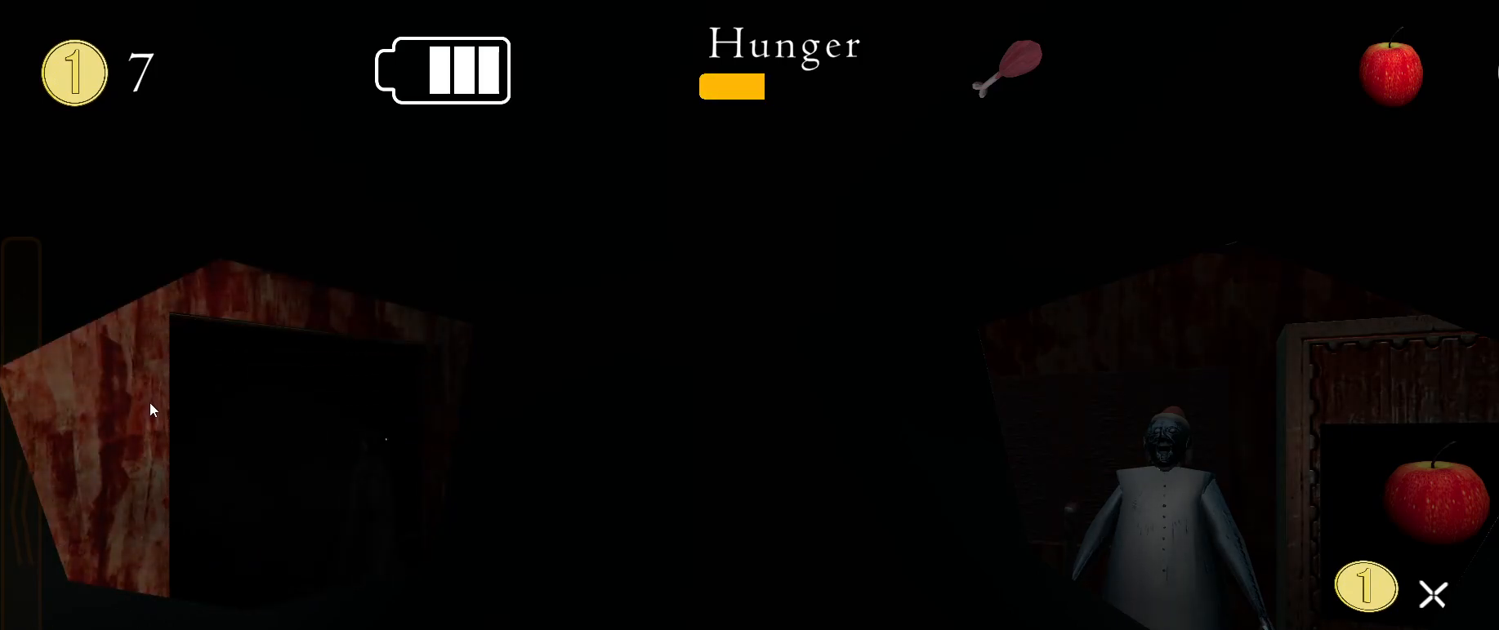
{"keys": ["space"], "mouse": [], "events": [[133, "s", "down"], [217, "s", "up"], [317, "space", "down"], [400, "space", "up"], [483, "space", "down"]]}
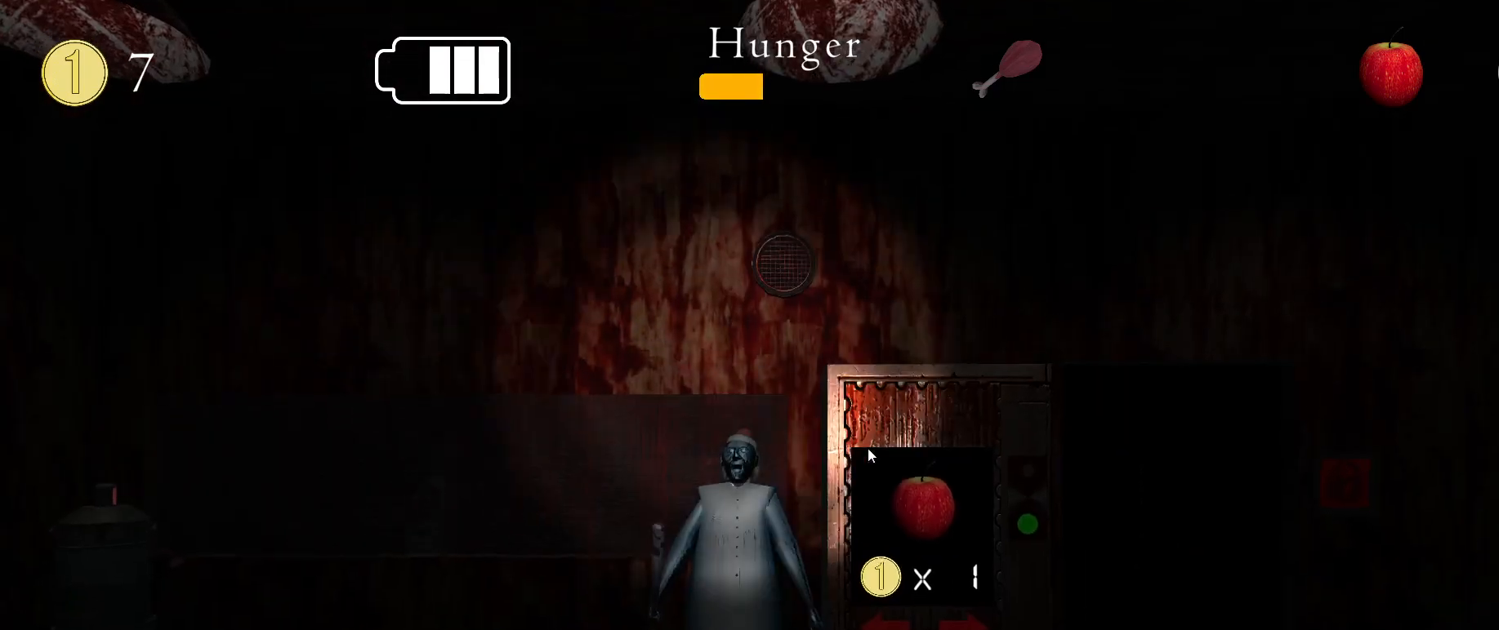
{"keys": [], "mouse": [], "events": [[50, "space", "up"]]}
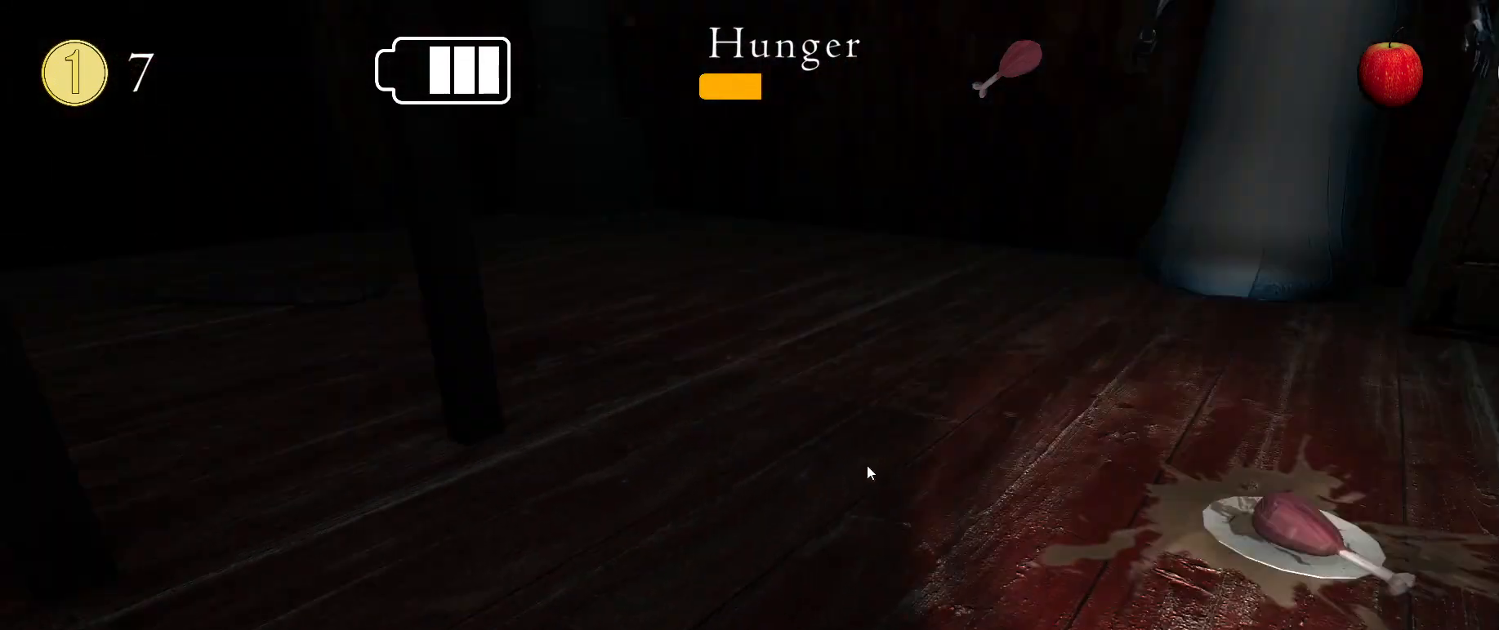
{"keys": [], "mouse": [], "events": [[367, "mouse_left", "down"], [433, "mouse_left", "up"]]}
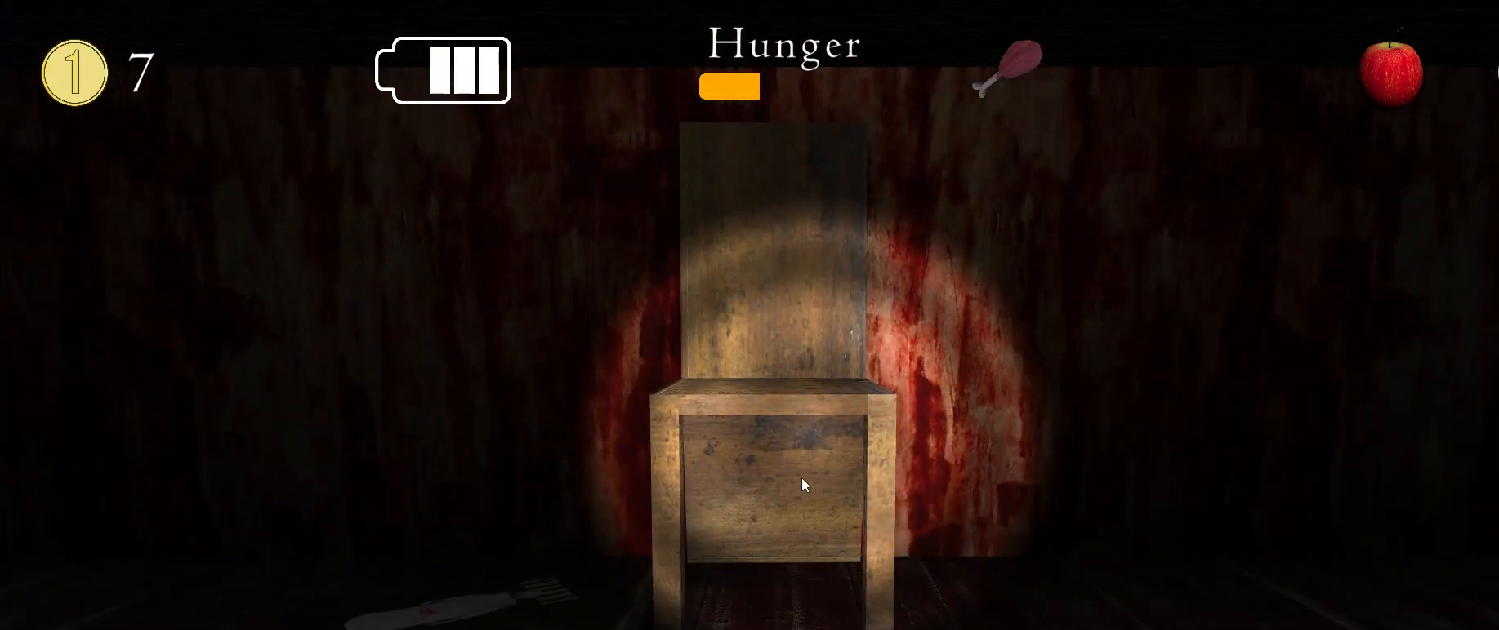
{"keys": [], "mouse": [], "events": [[217, "mouse_left", "down"], [283, "mouse_left", "up"], [350, "mouse_left", "down"], [400, "mouse_left", "up"]]}
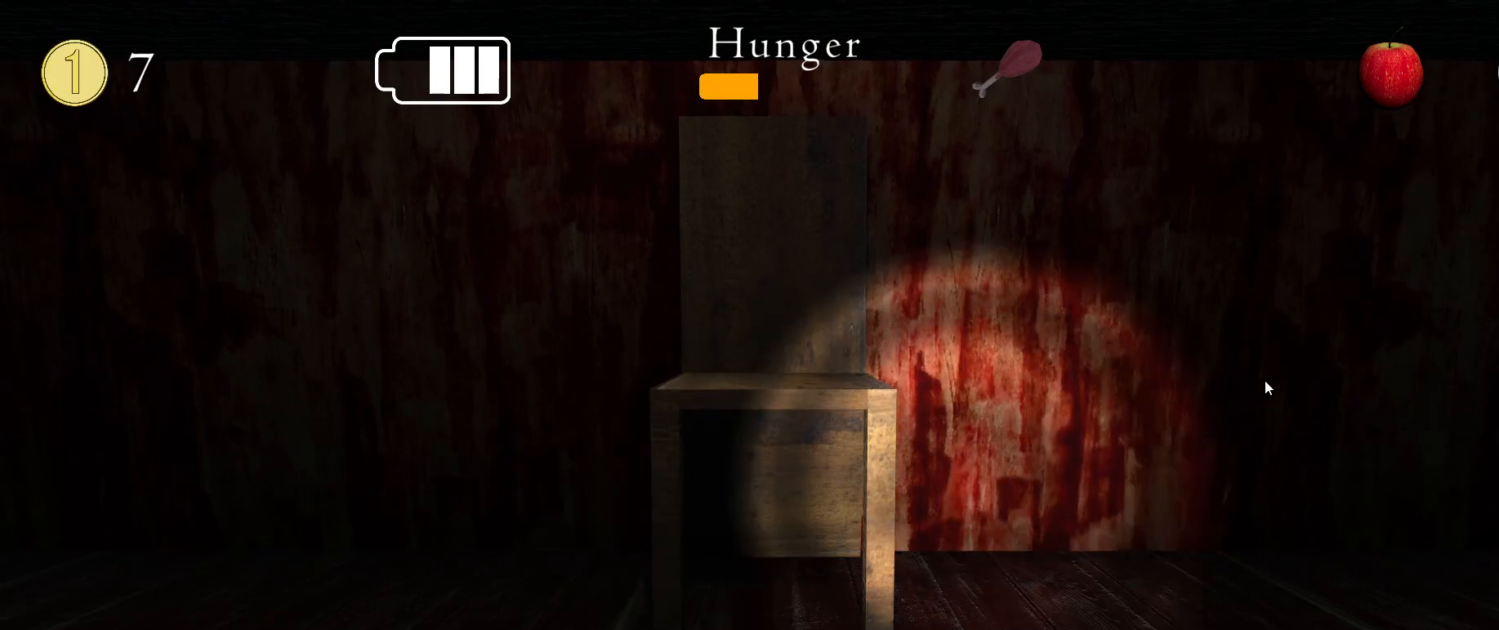
{"keys": [], "mouse": [], "events": []}
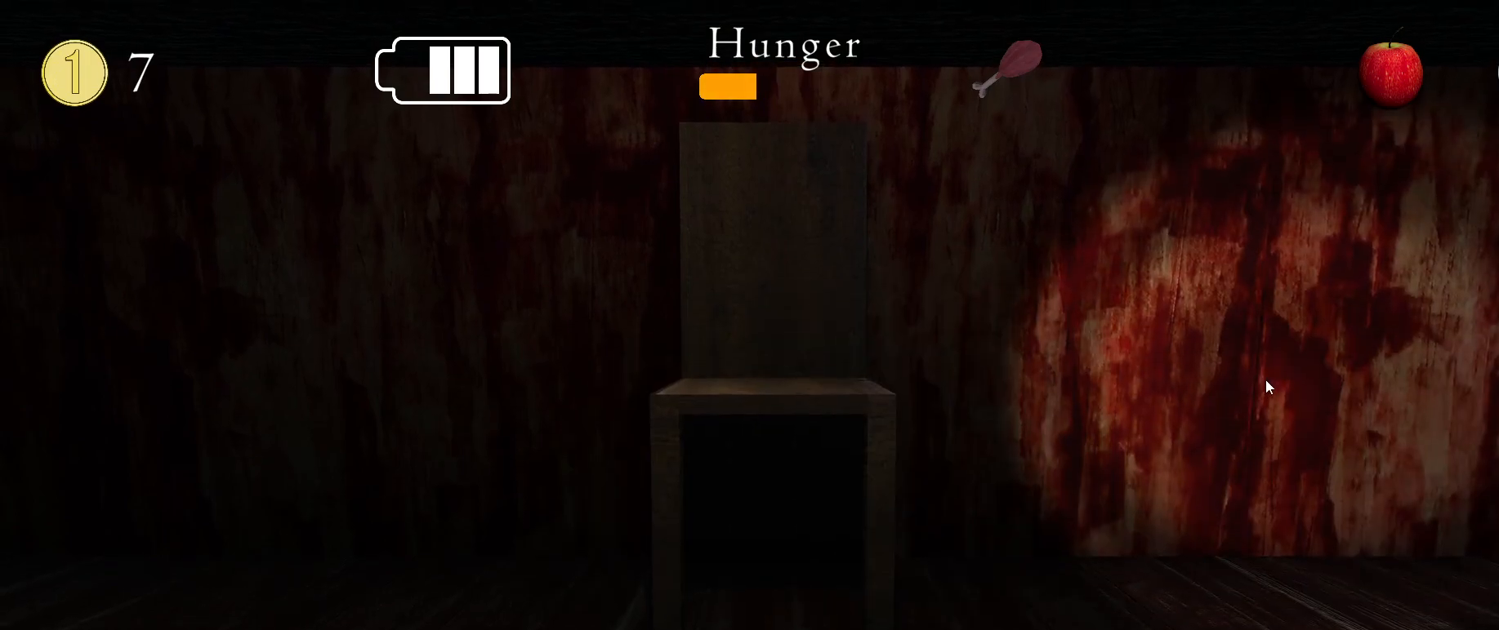
{"keys": [], "mouse": [], "events": []}
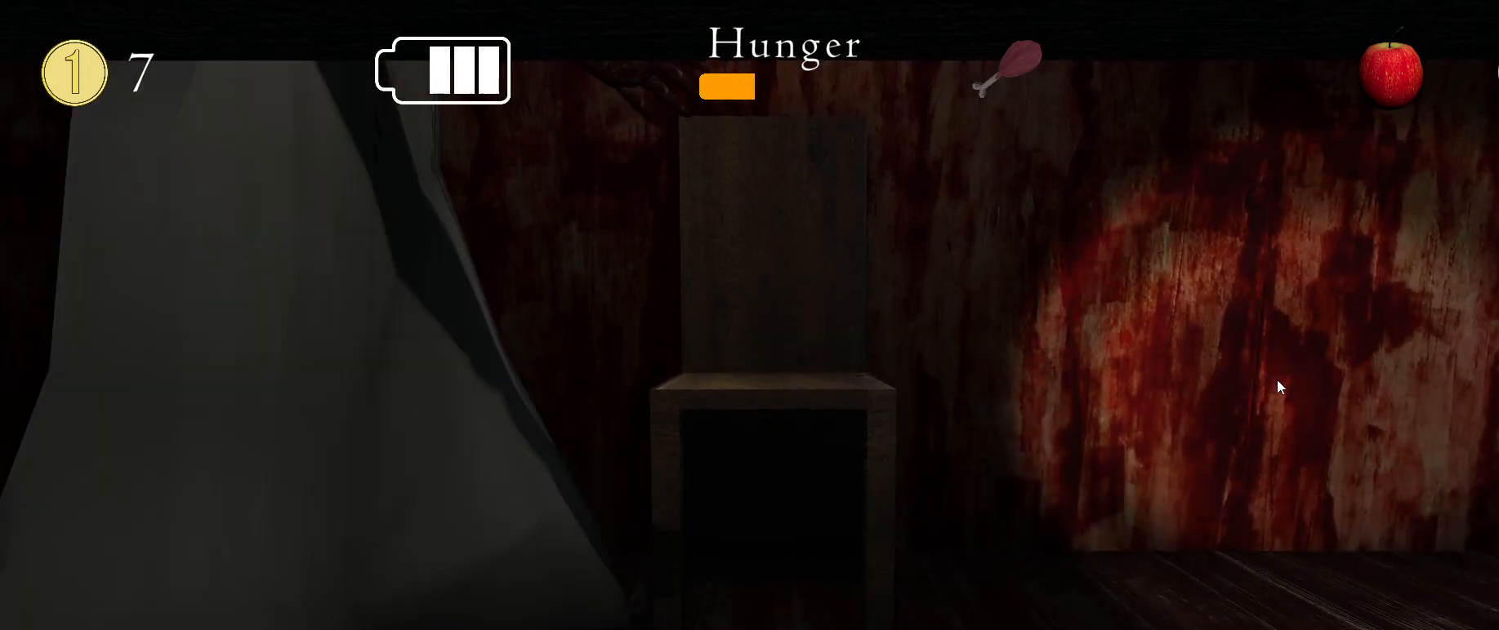
{"keys": [], "mouse": [], "events": []}
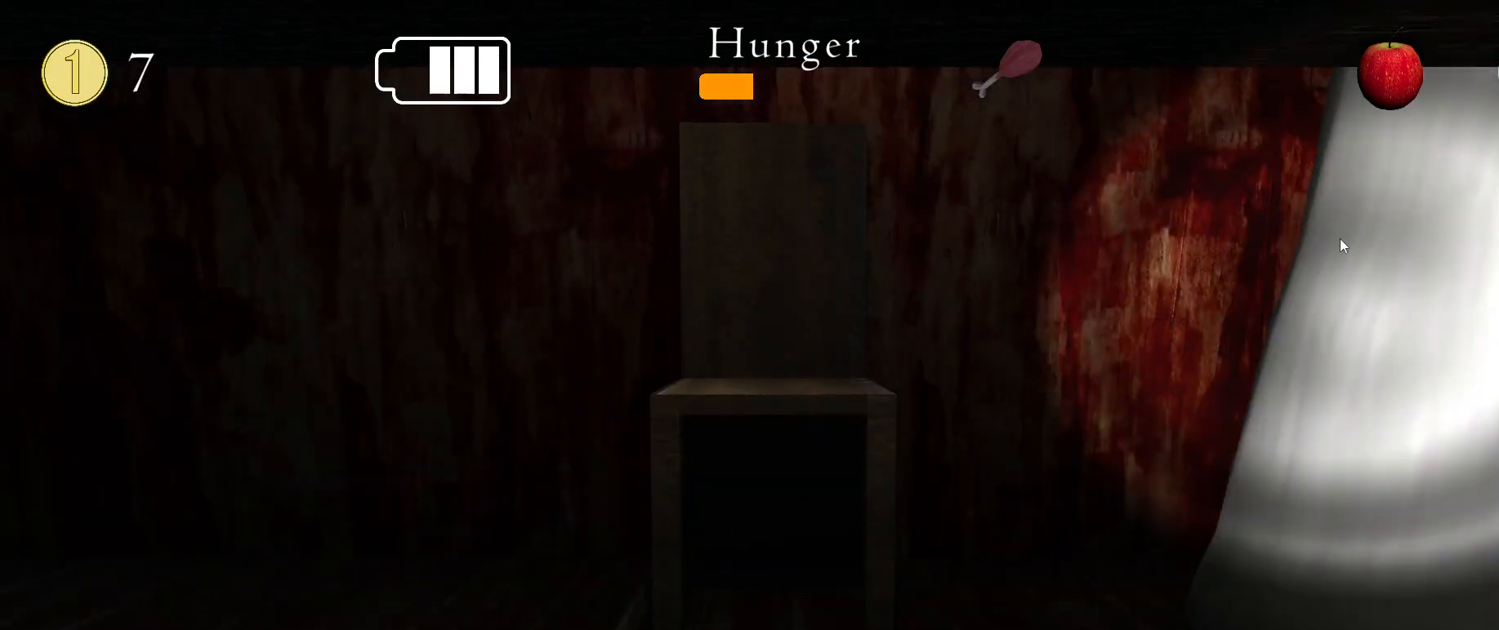
{"keys": ["space"], "mouse": [], "events": [[300, "space", "down"], [367, "space", "up"], [467, "space", "down"]]}
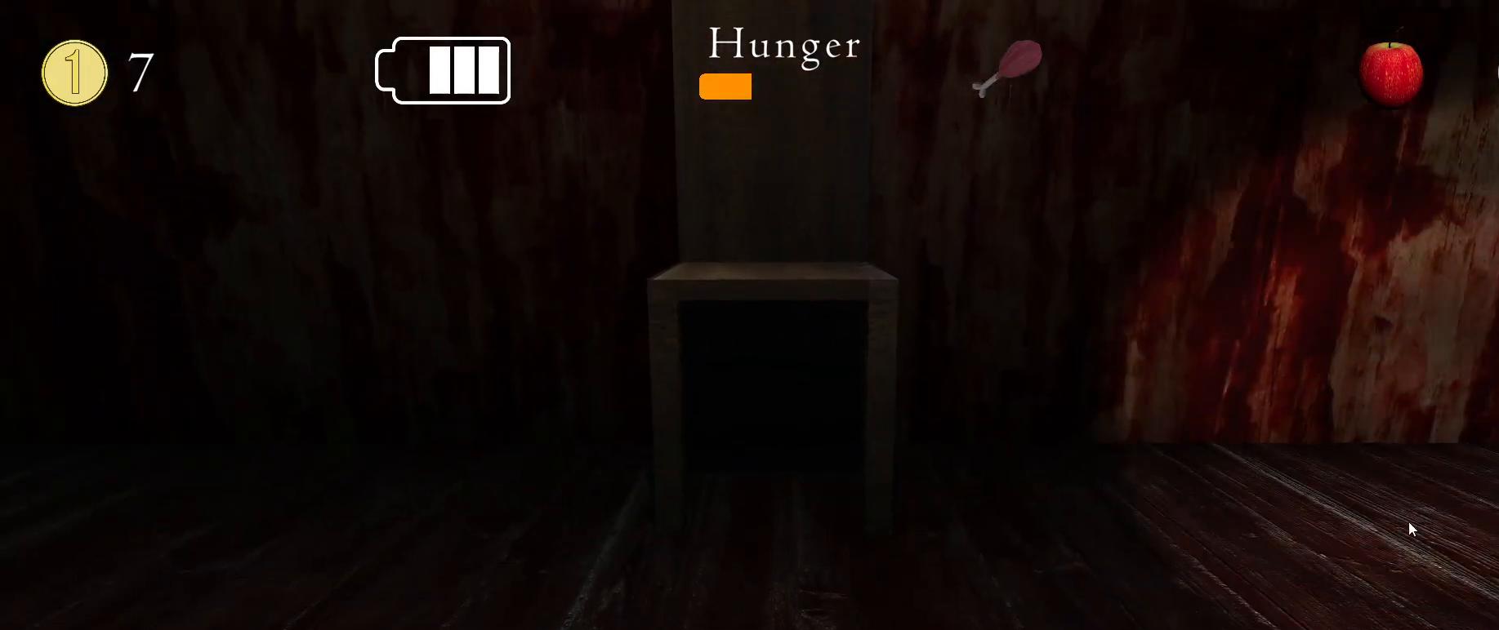
{"keys": [], "mouse": [], "events": [[33, "space", "up"]]}
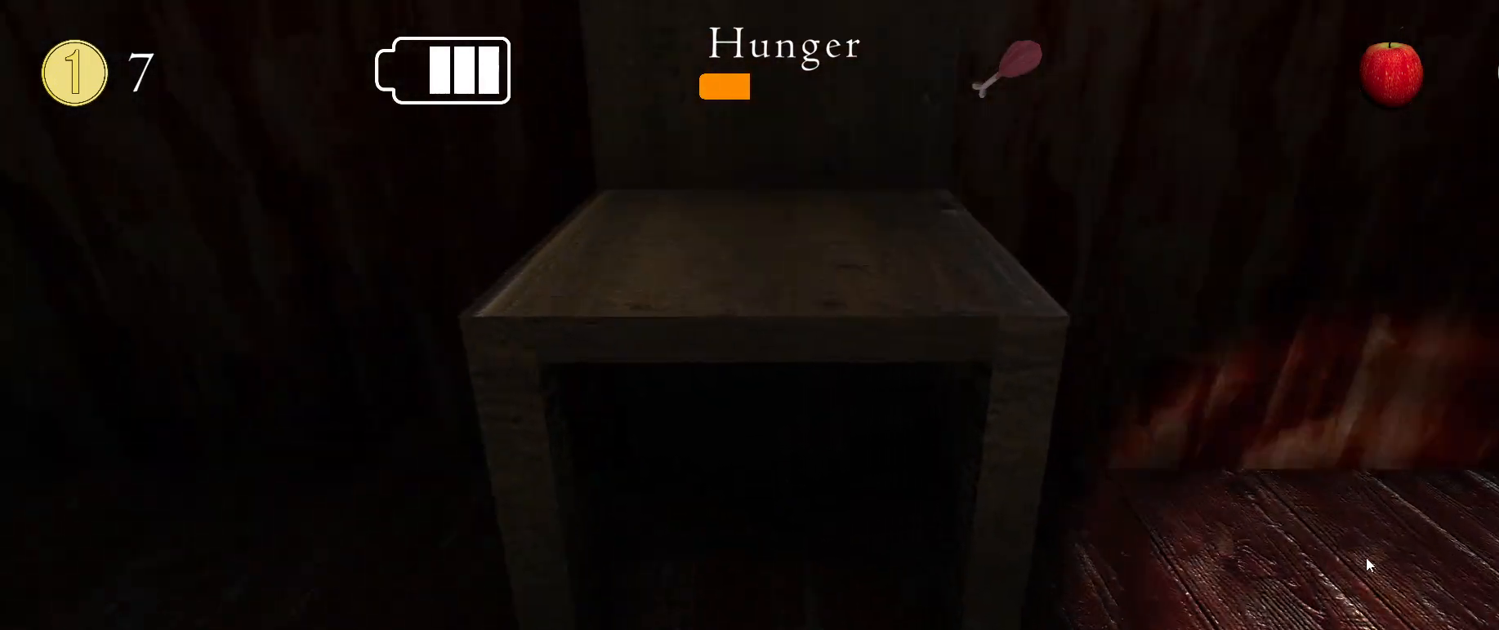
{"keys": ["c"], "mouse": [], "events": [[483, "c", "down"]]}
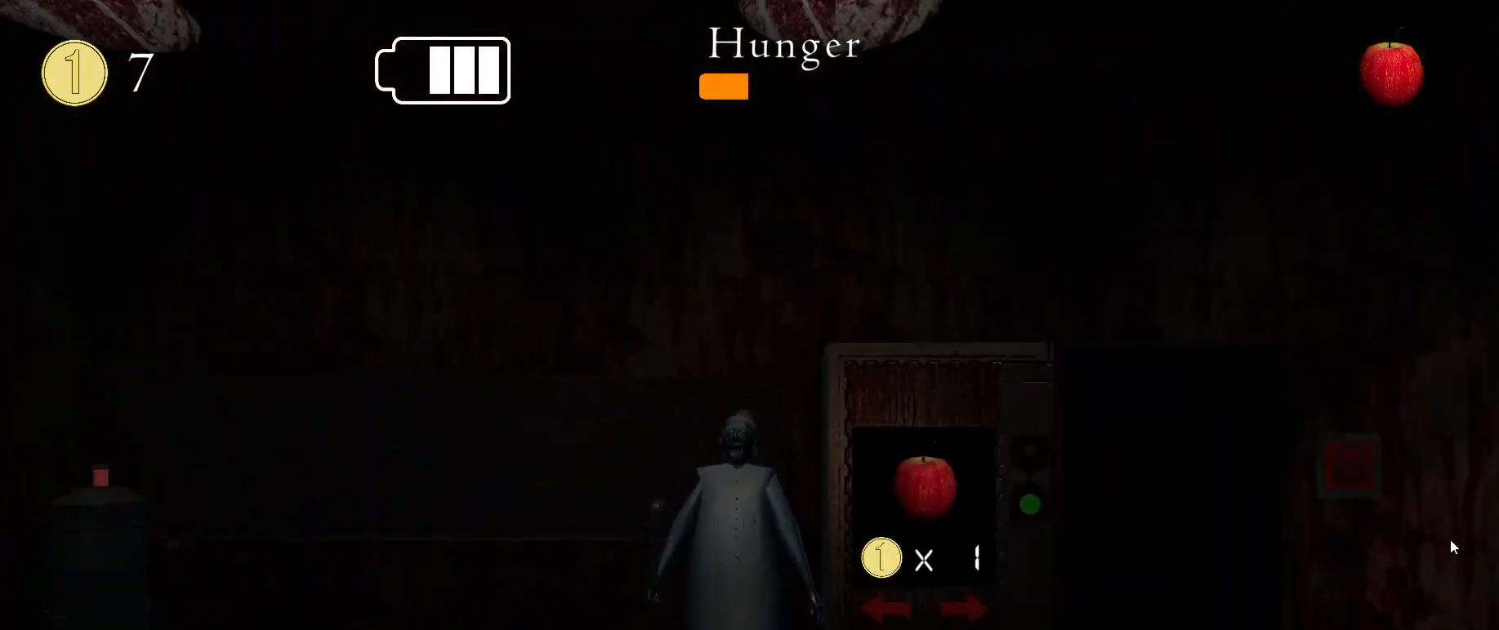
{"keys": [], "mouse": [], "events": [[50, "c", "up"], [250, "x", "down"], [283, "x", "up"], [333, "x", "down"], [350, "z", "down"], [400, "x", "up"], [417, "z", "up"]]}
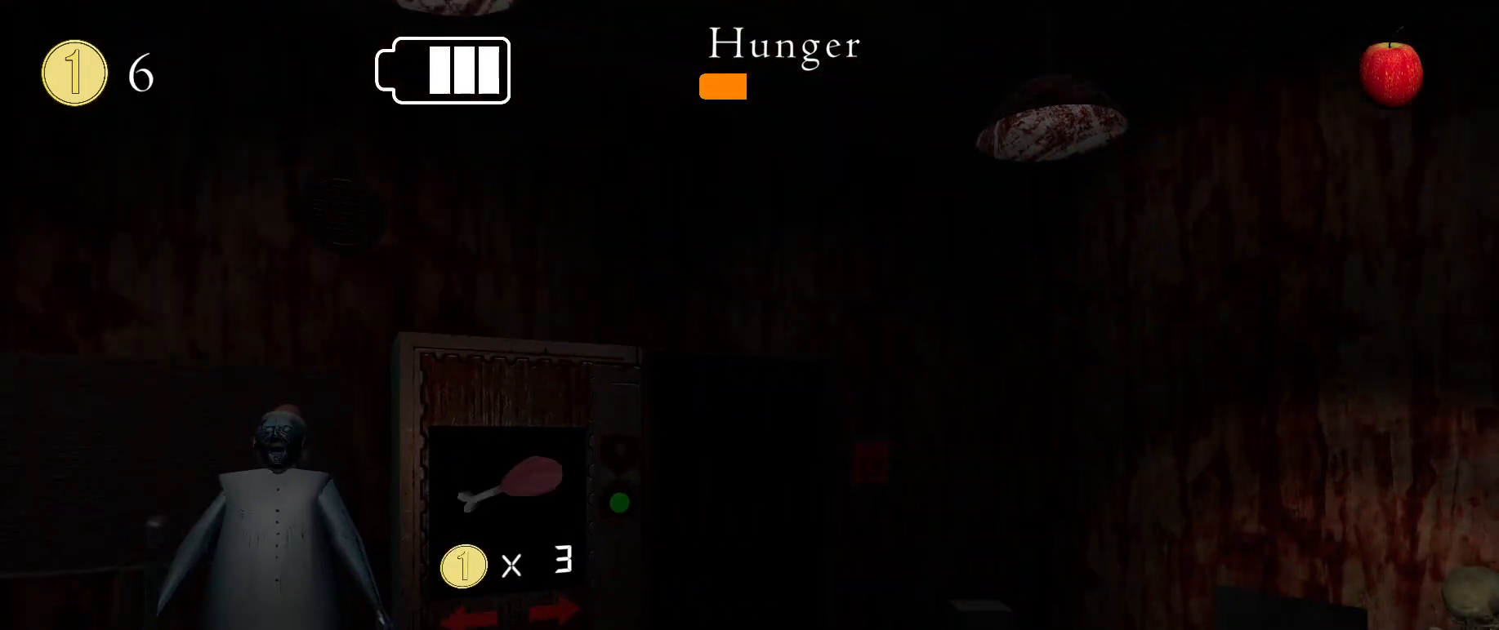
{"keys": [], "mouse": [], "events": []}
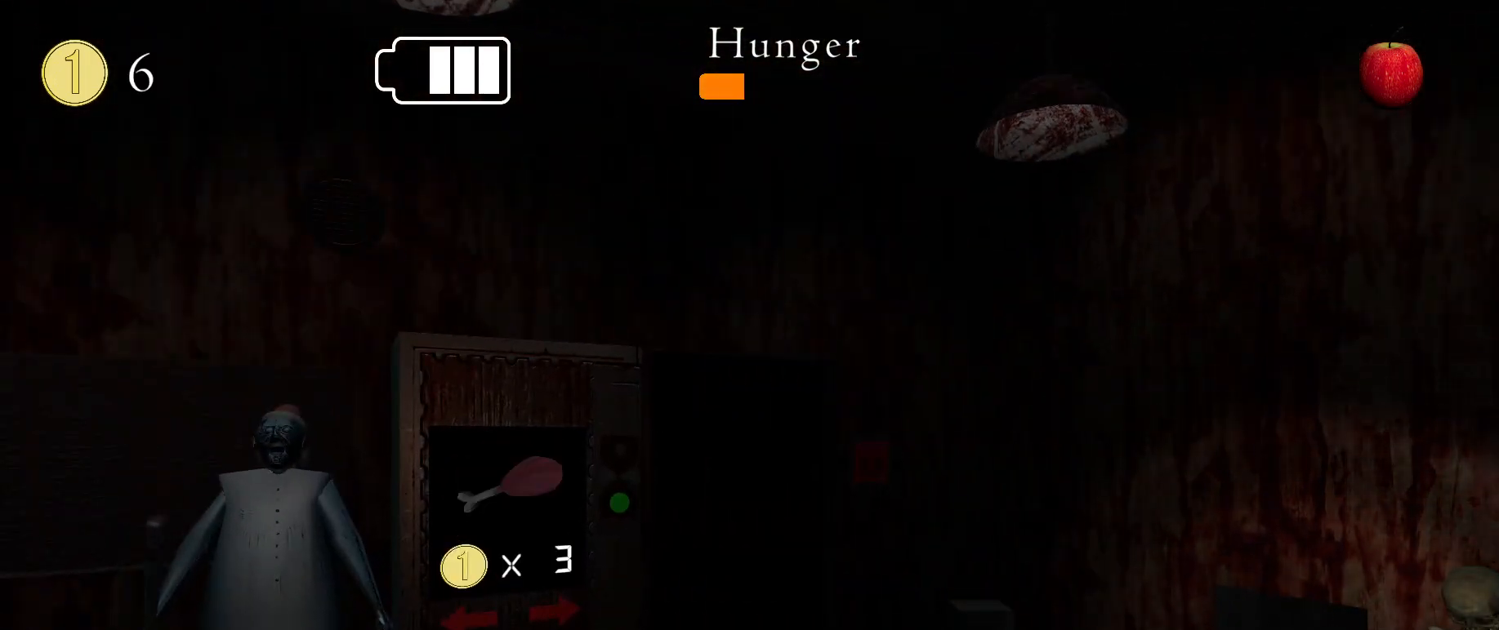
{"keys": [], "mouse": [], "events": []}
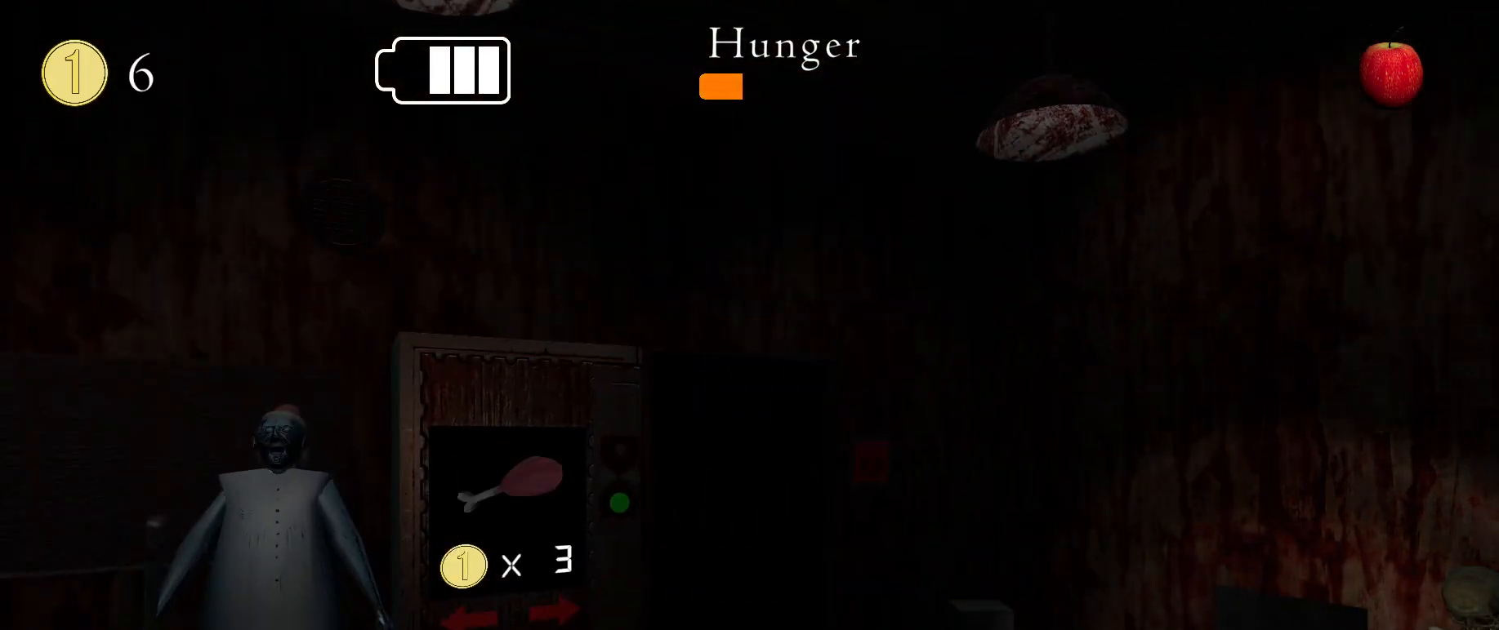
{"keys": [], "mouse": [], "events": []}
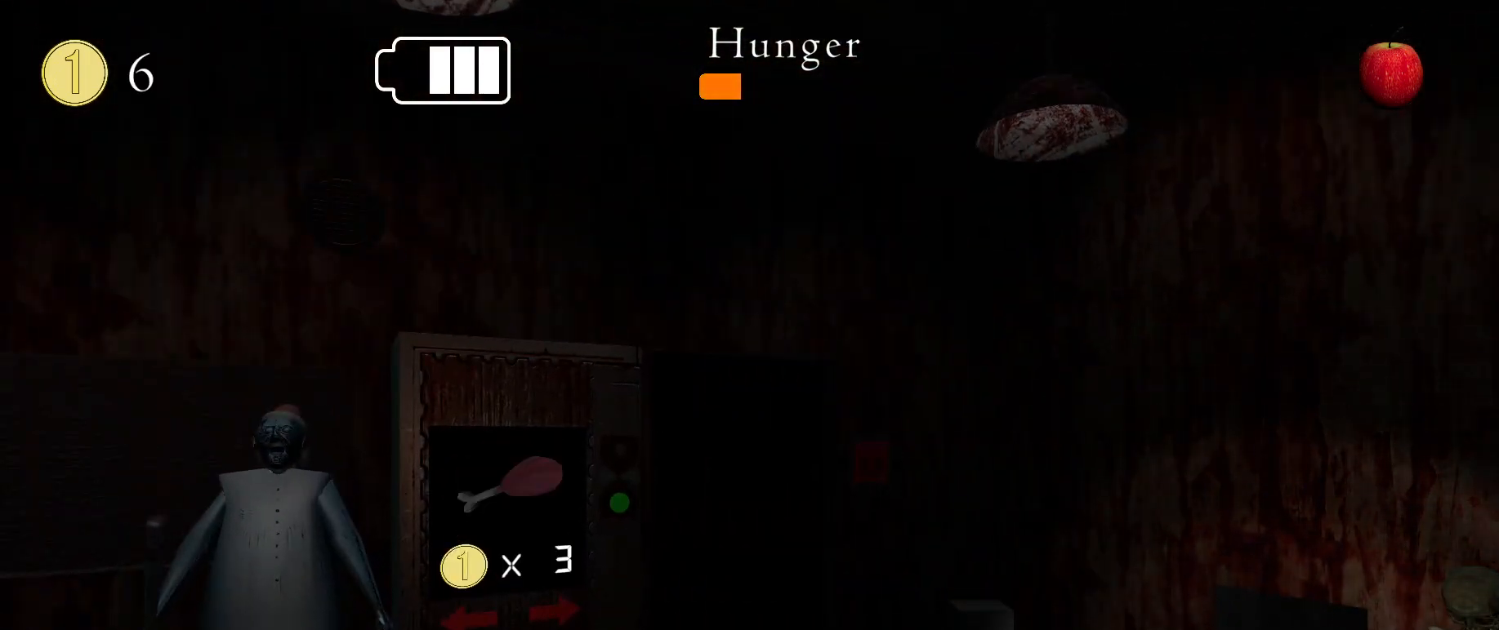
{"keys": [], "mouse": [], "events": []}
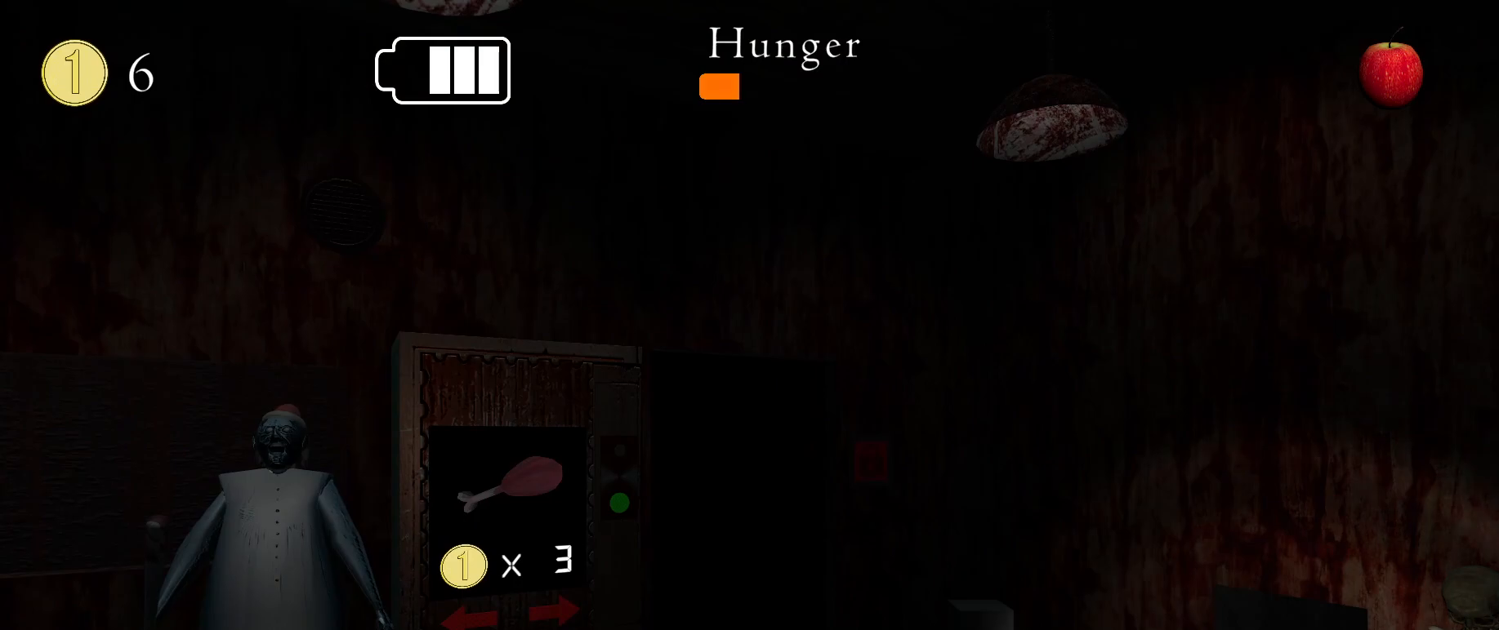
{"keys": [], "mouse": [], "events": []}
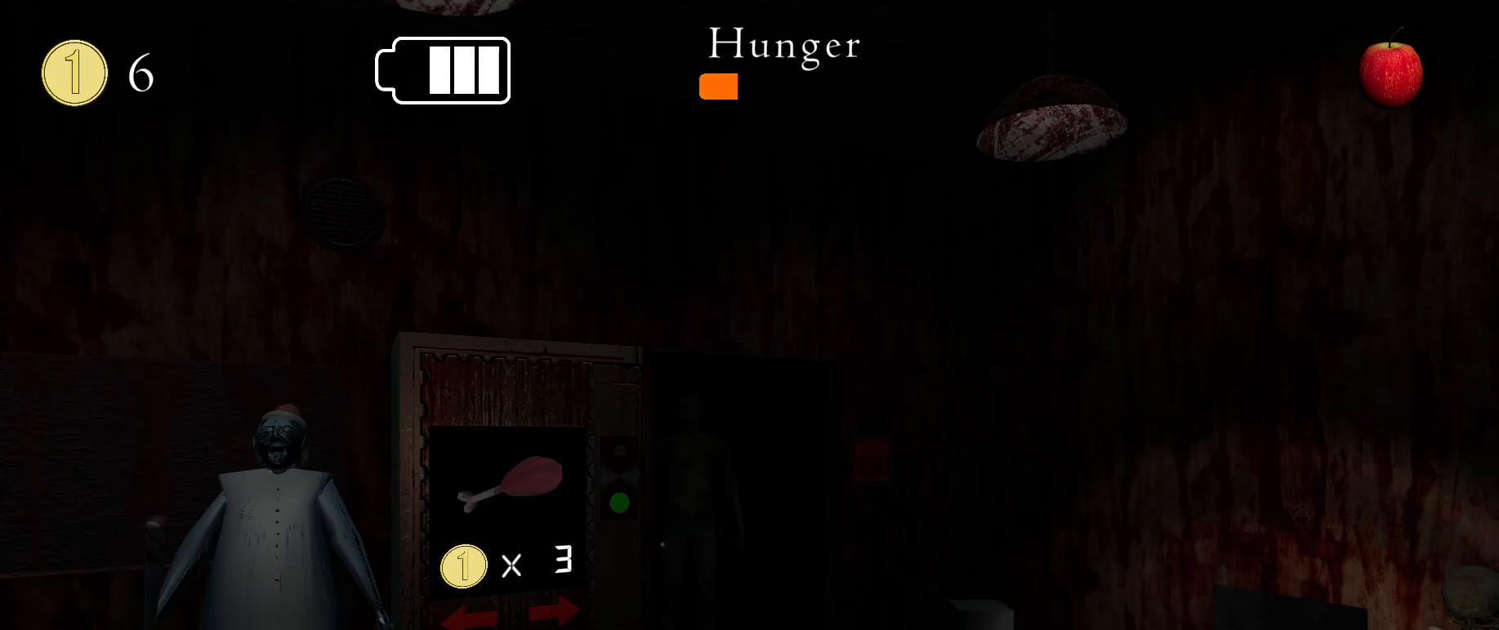
{"keys": [], "mouse": [], "events": []}
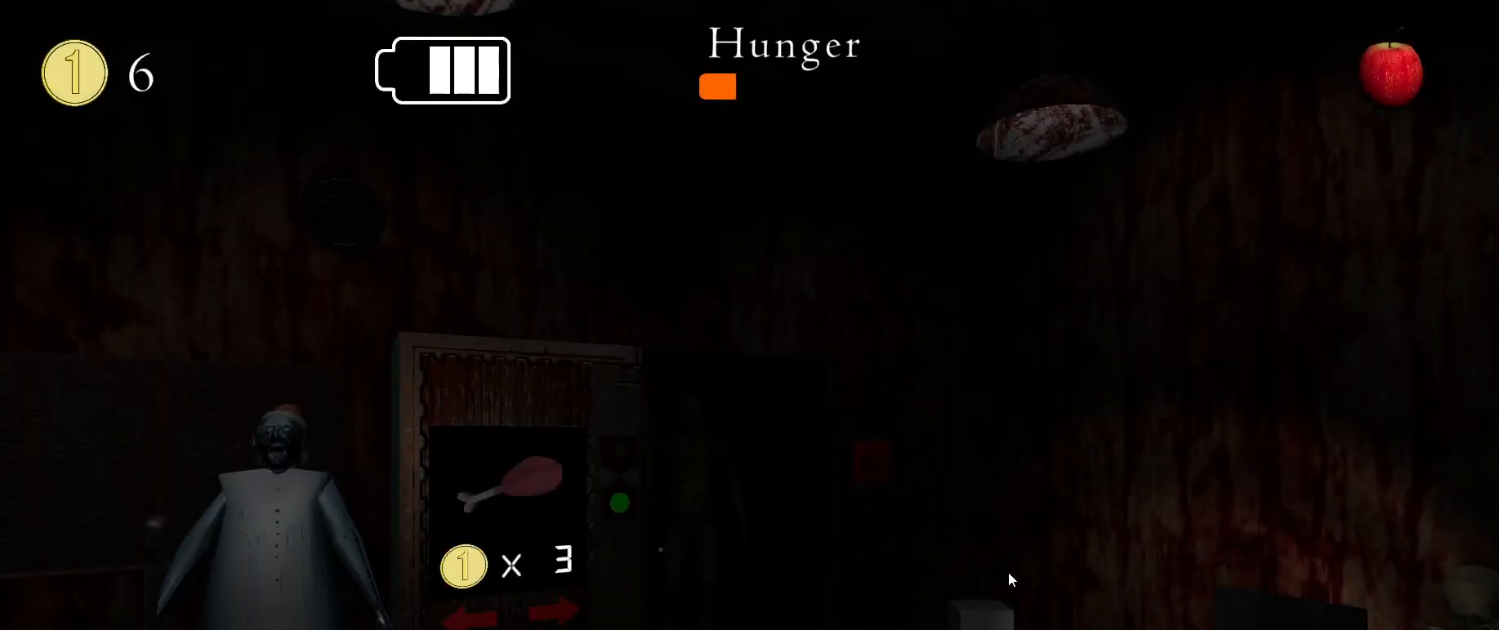
{"keys": ["q"], "mouse": [], "events": [[17, "e", "down"], [67, "e", "up"], [483, "q", "down"]]}
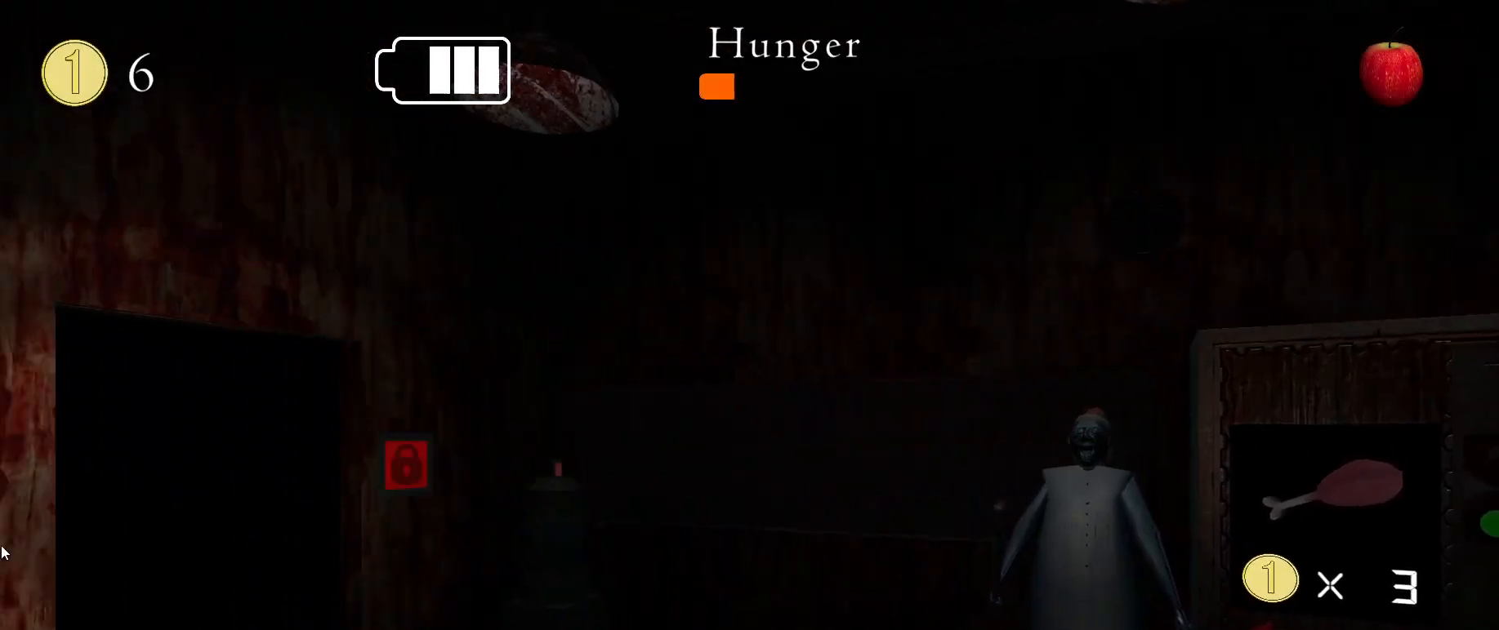
{"keys": [], "mouse": [], "events": [[33, "q", "up"], [133, "a", "down"], [183, "a", "up"], [233, "a", "down"], [283, "a", "up"]]}
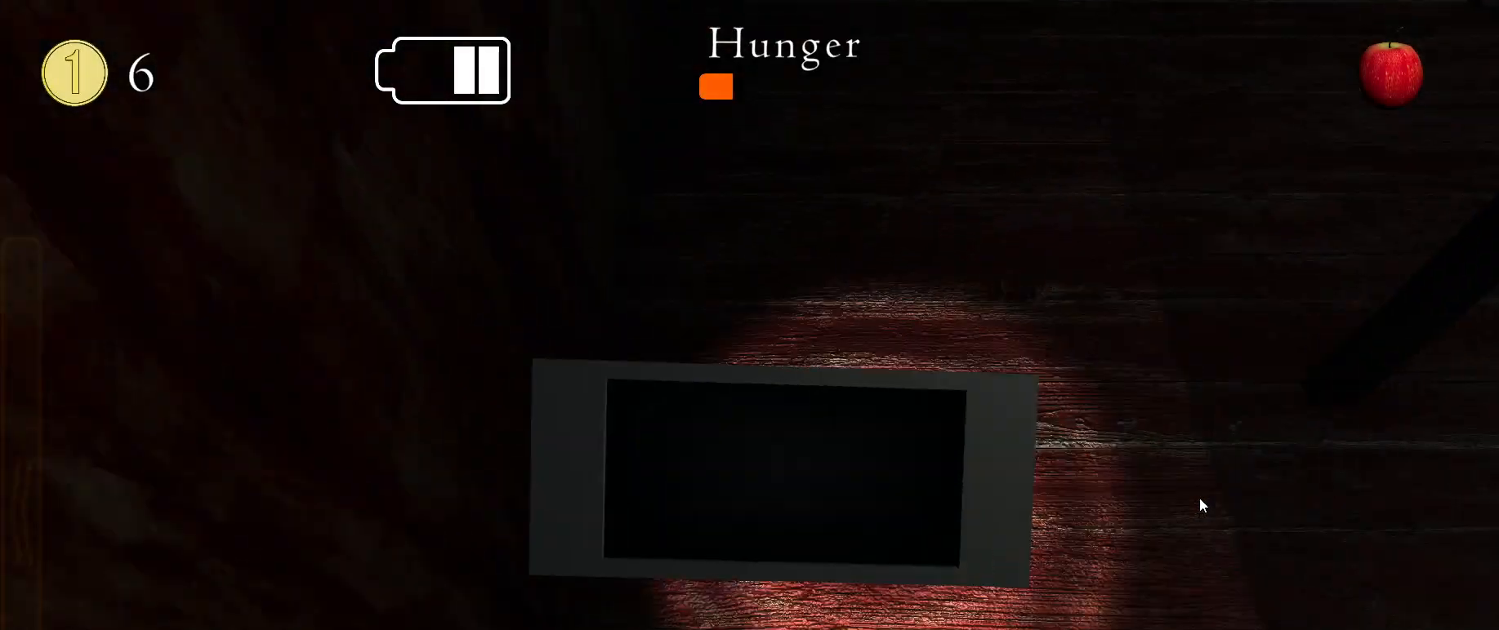
{"keys": [], "mouse": ["left"], "events": [[117, "mouse_left", "down"]]}
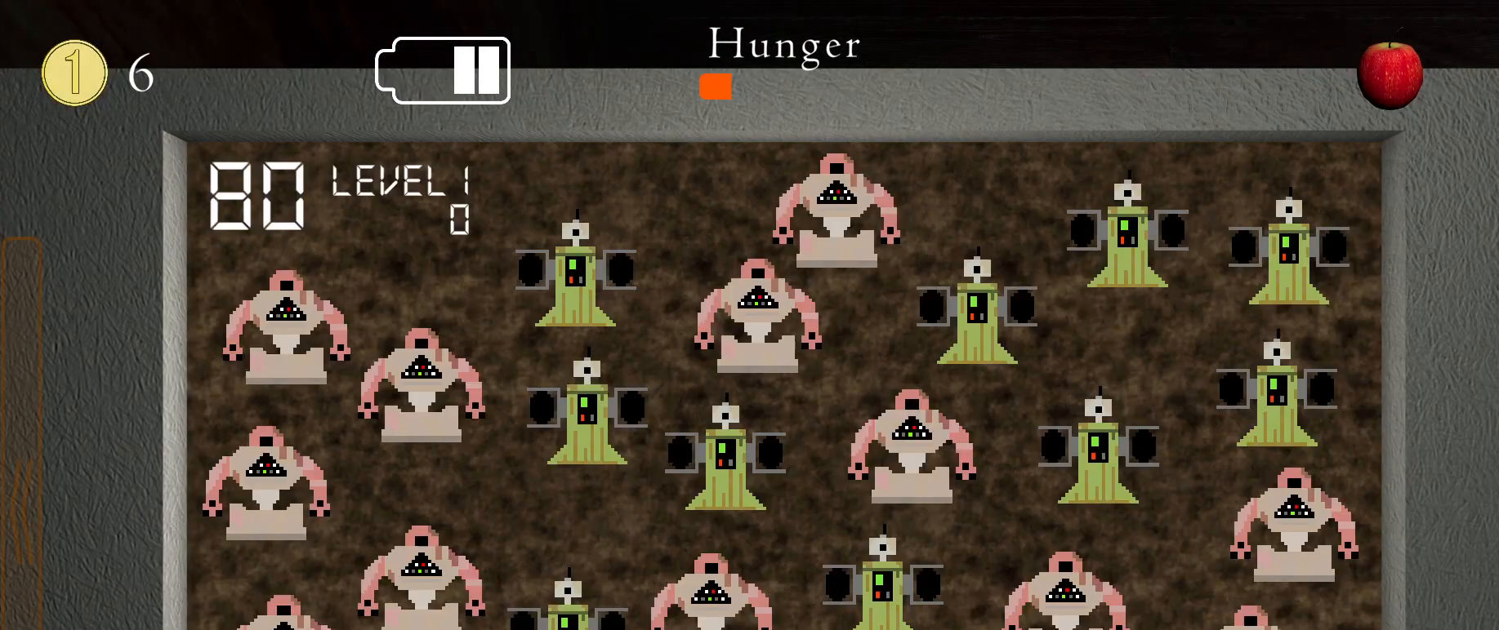
{"keys": [], "mouse": ["left"], "events": []}